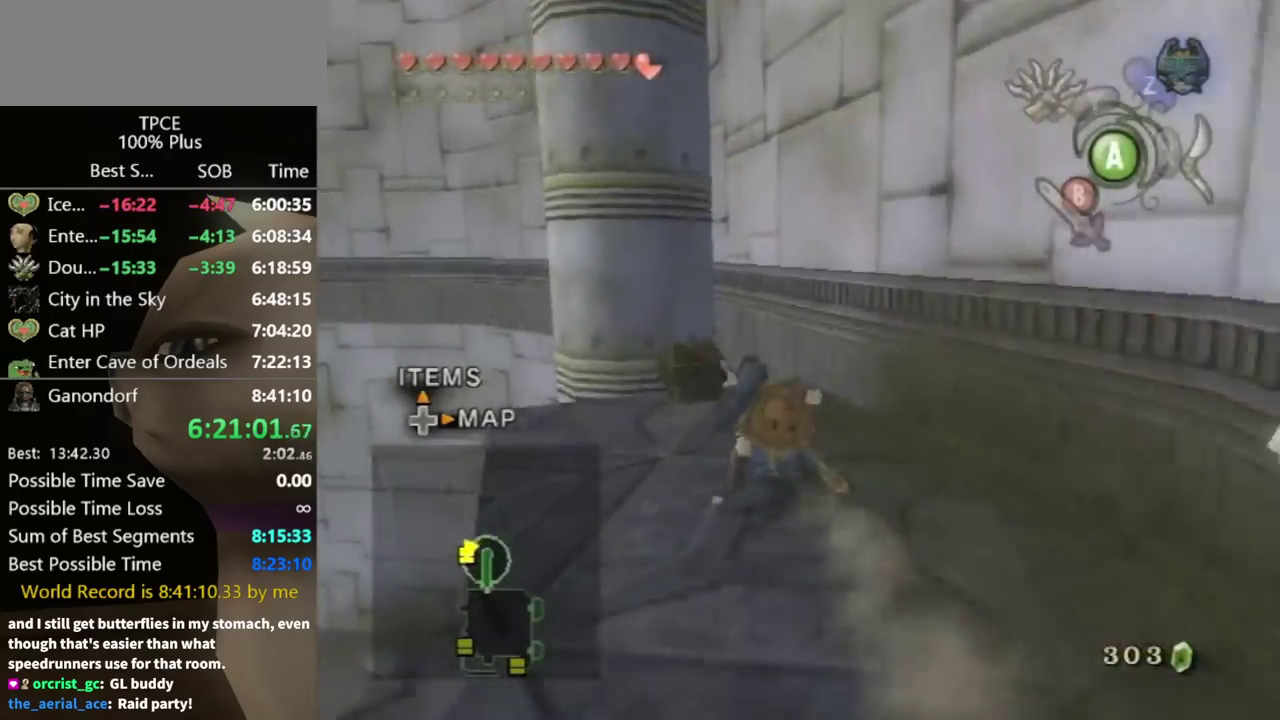
Gameplay with a controller (Nintendo layout); each line is a JSON object with the inputs held at the frame after it. "events" lists button and stick changes between this image and that frame as [ms after this image, input, new state], when the widget could be followed in between. Not read: L3 R3.
{"buttons": [], "left_stick": "center", "right_stick": "center", "events": [[200, "left_stick", "up-left"], [333, "A", "down"], [333, "left_stick", "center"], [400, "A", "up"]]}
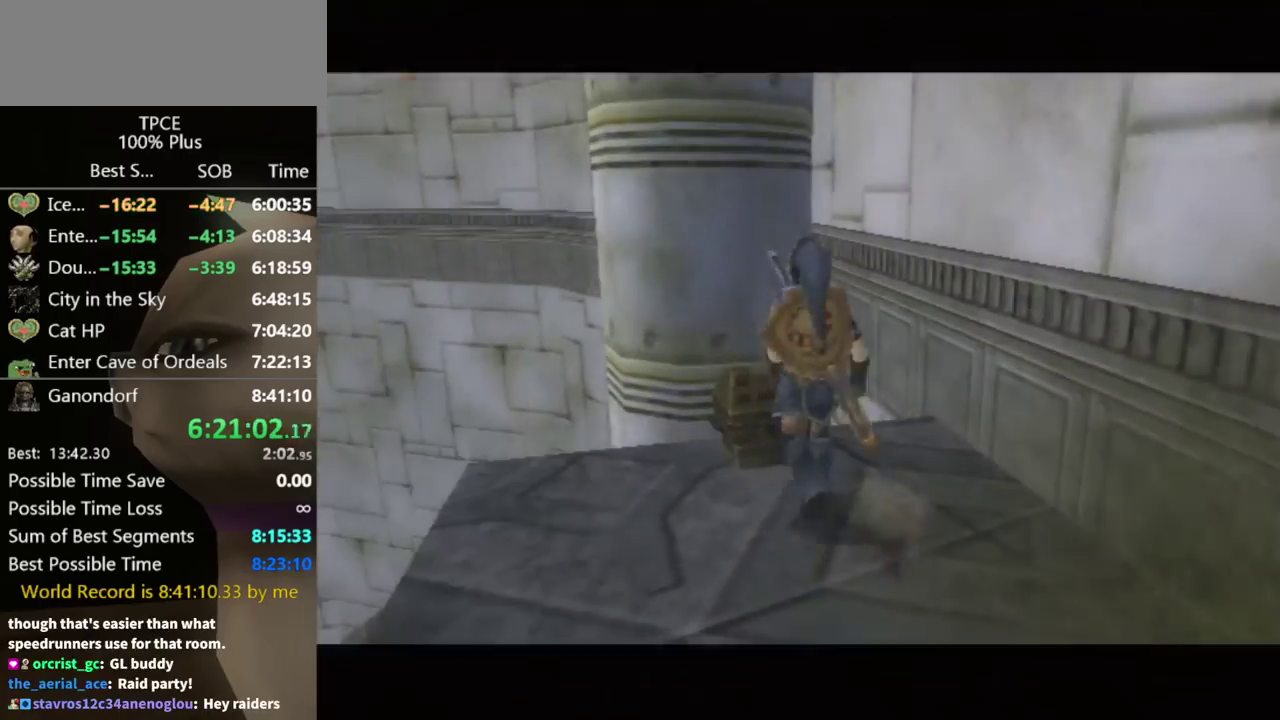
{"buttons": [], "left_stick": "center", "right_stick": "center", "events": []}
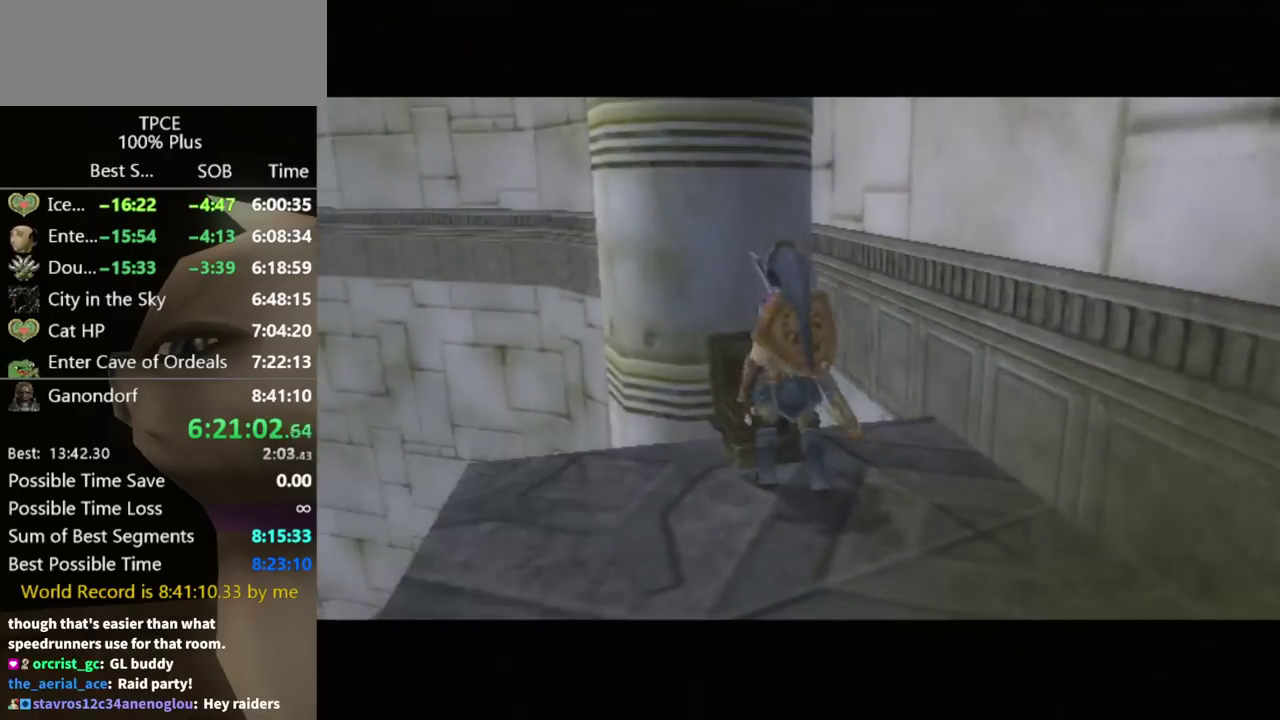
{"buttons": [], "left_stick": "center", "right_stick": "center", "events": []}
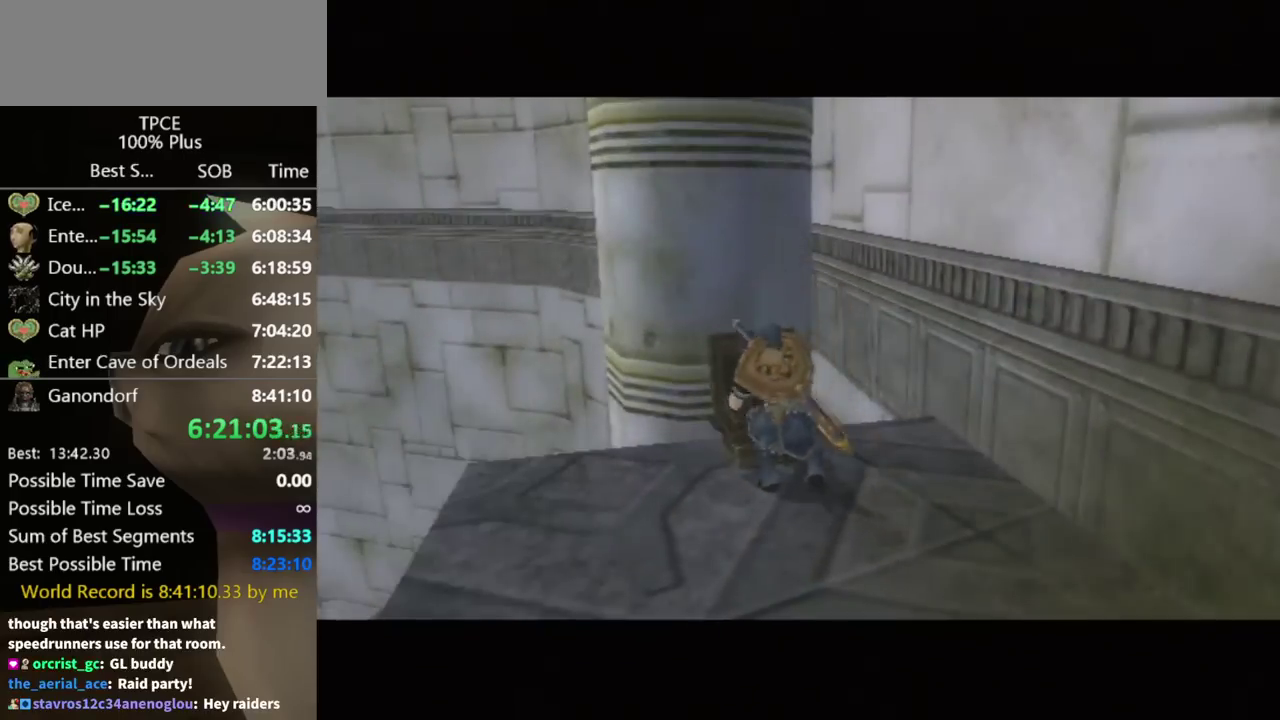
{"buttons": [], "left_stick": "center", "right_stick": "center", "events": []}
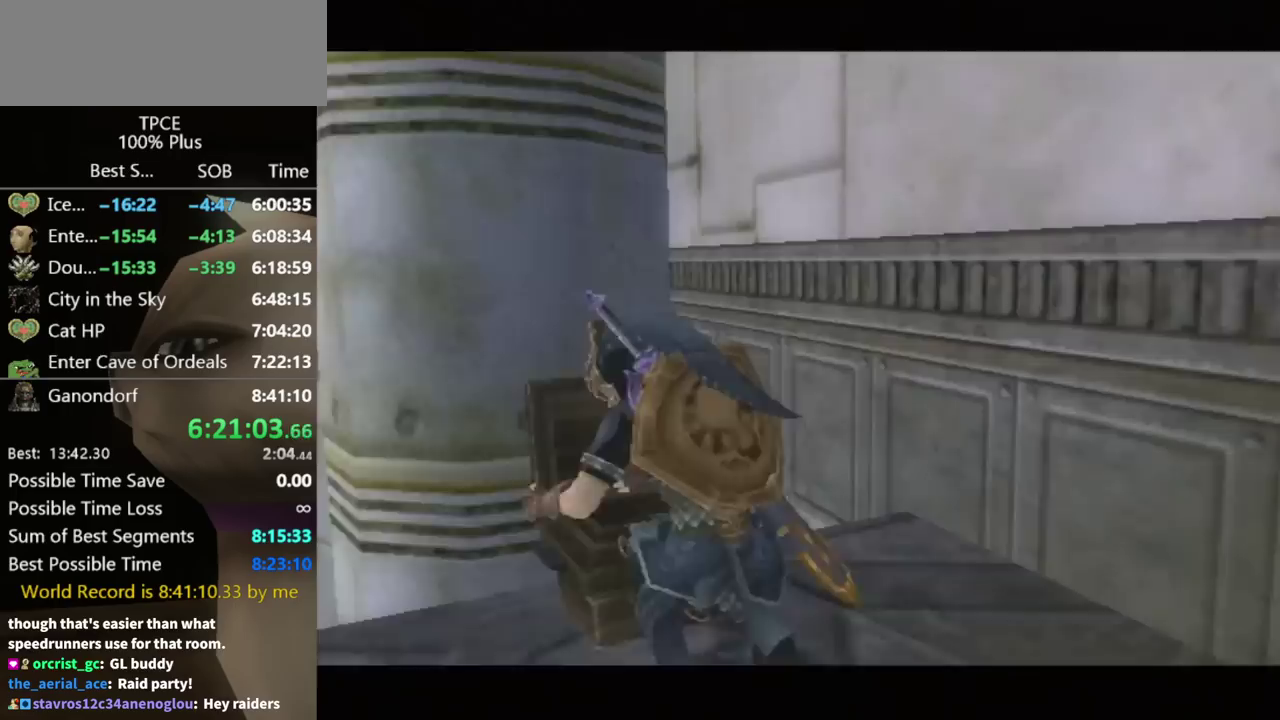
{"buttons": [], "left_stick": "center", "right_stick": "center", "events": []}
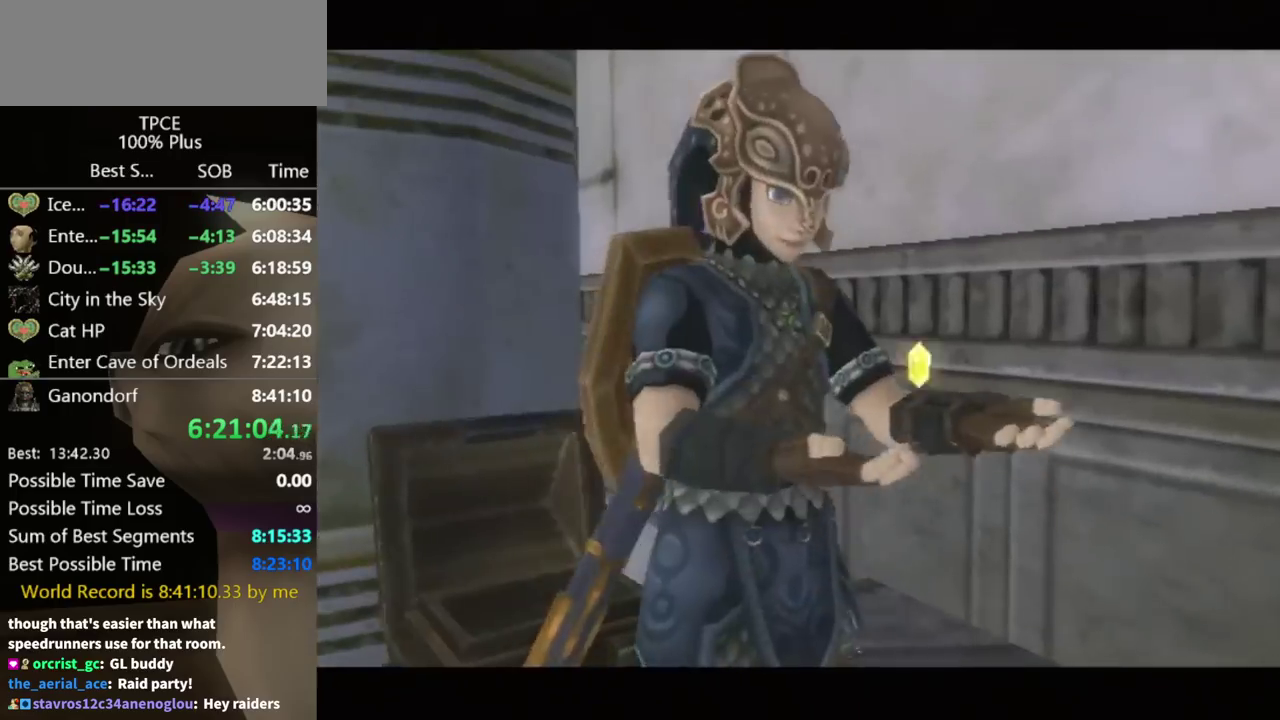
{"buttons": [], "left_stick": "center", "right_stick": "center", "events": []}
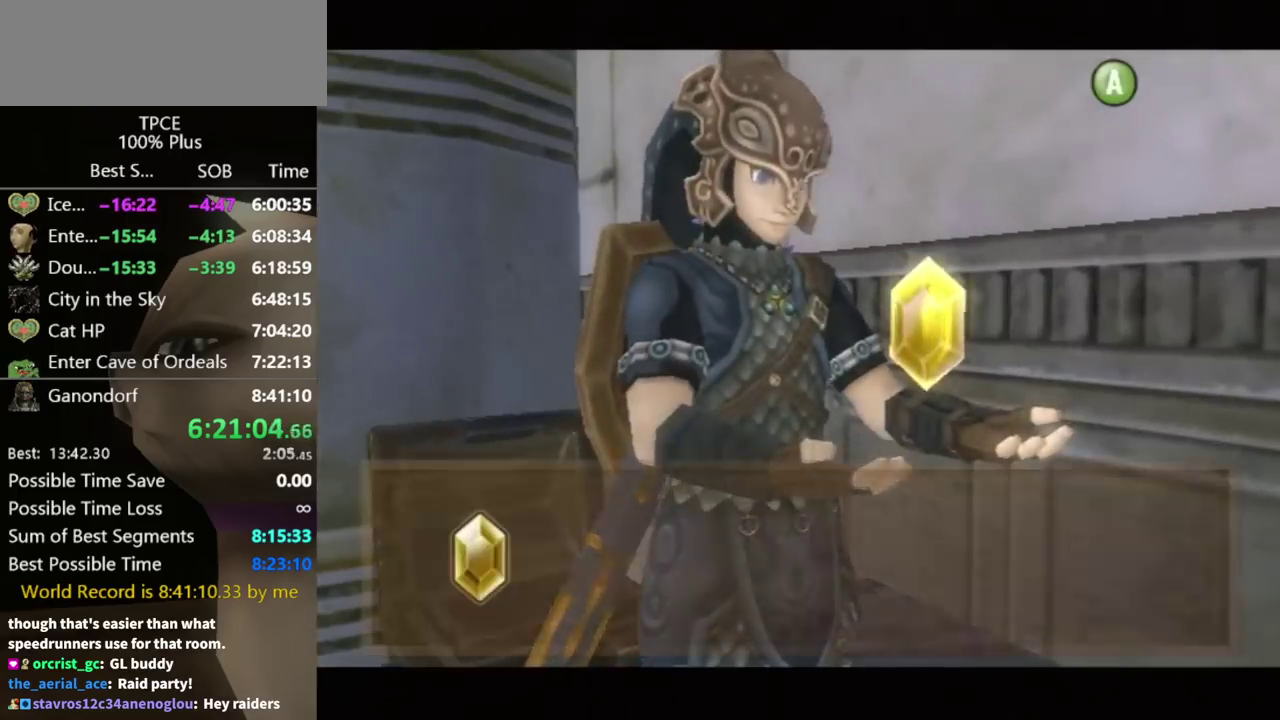
{"buttons": [], "left_stick": "center", "right_stick": "center", "events": []}
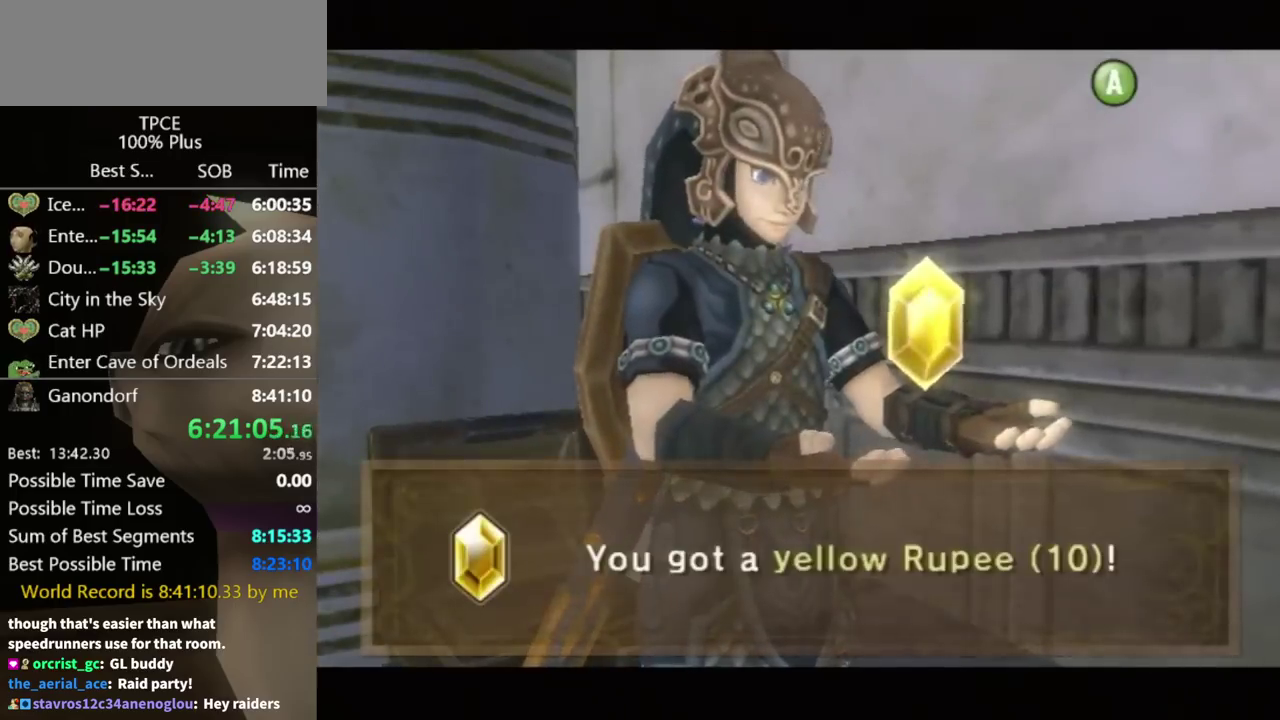
{"buttons": ["A"], "left_stick": "center", "right_stick": "center", "events": [[33, "B", "down"], [100, "A", "down"], [100, "B", "up"], [167, "A", "up"], [233, "A", "down"], [300, "A", "up"], [367, "A", "down"], [433, "A", "up"], [433, "B", "down"], [500, "A", "down"], [500, "B", "up"]]}
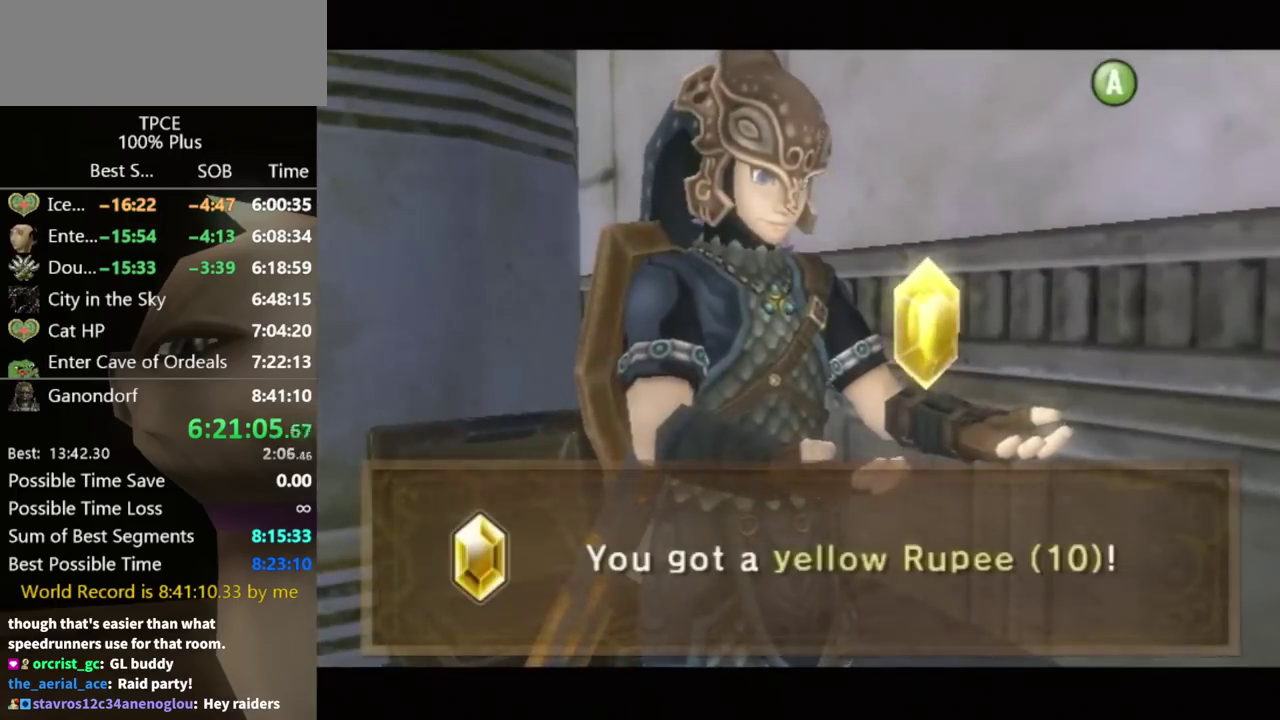
{"buttons": ["A"], "left_stick": "center", "right_stick": "center", "events": [[67, "A", "up"], [167, "A", "down"], [267, "A", "up"], [333, "A", "down"]]}
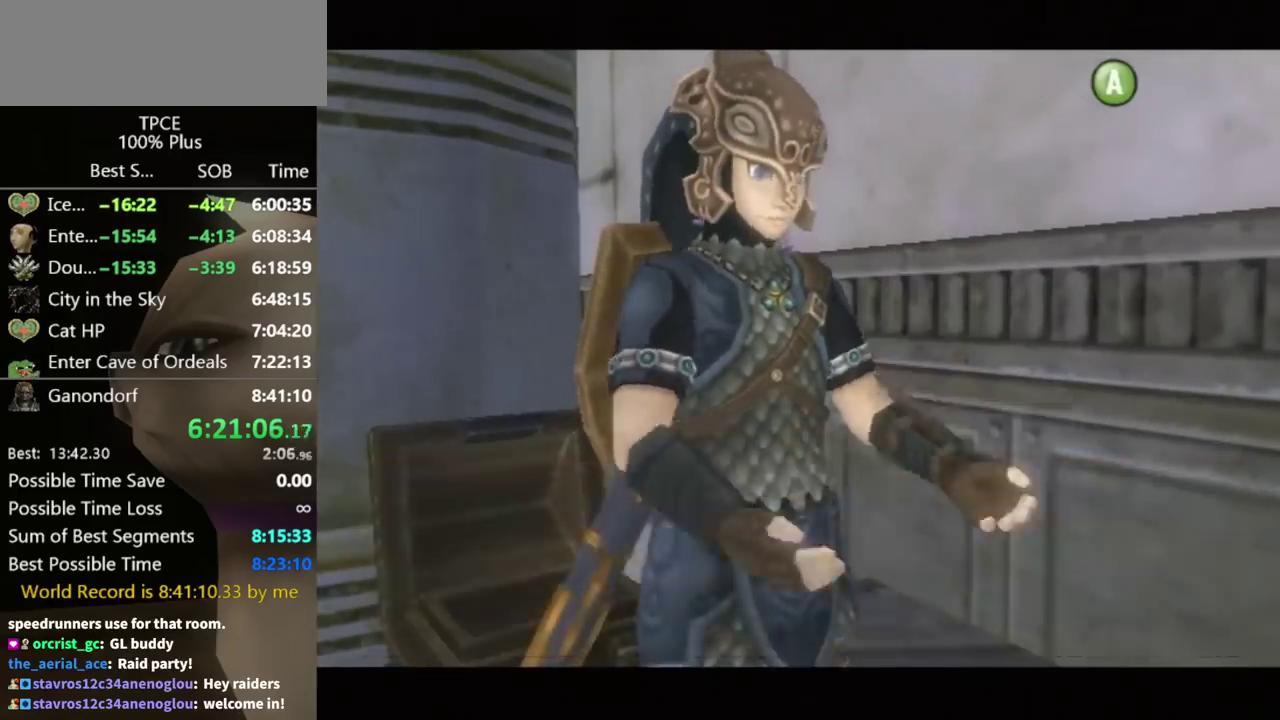
{"buttons": [], "left_stick": "down-right", "right_stick": "left", "events": [[67, "A", "up"], [100, "left_stick", "down-right"], [200, "right_stick", "left"]]}
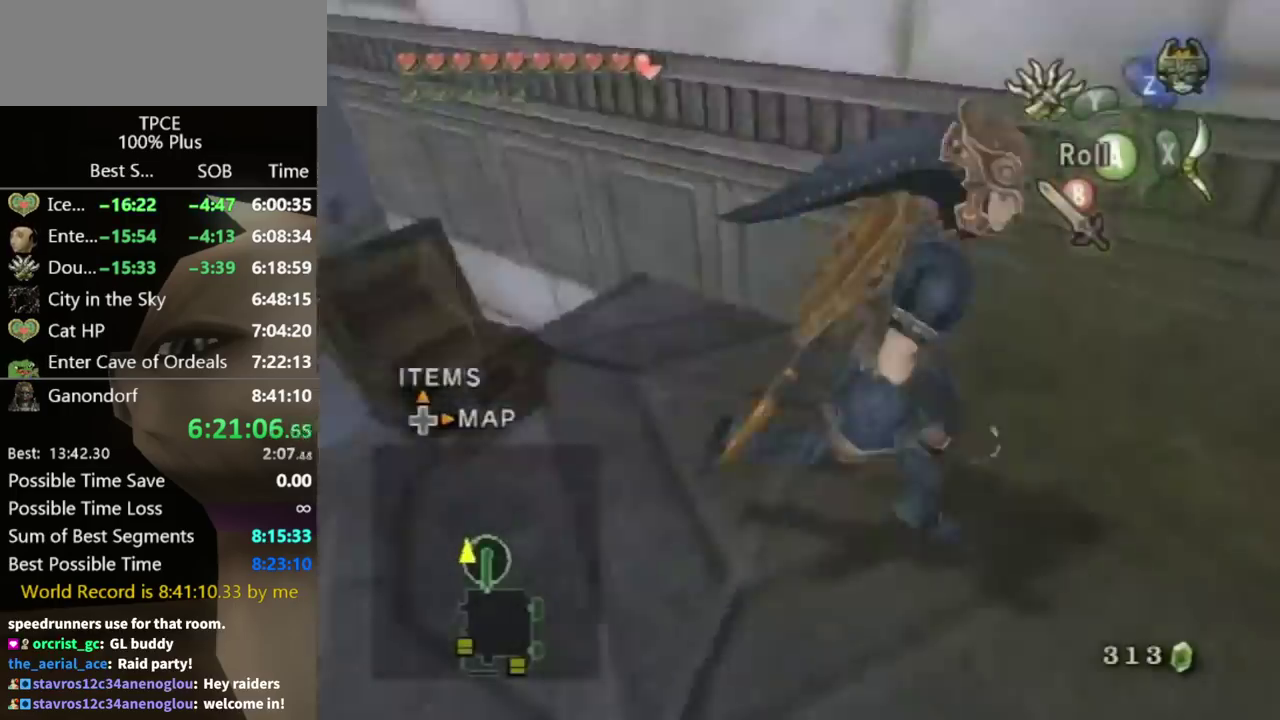
{"buttons": [], "left_stick": "up", "right_stick": "left", "events": [[33, "left_stick", "right"], [133, "left_stick", "up-right"], [500, "left_stick", "up"]]}
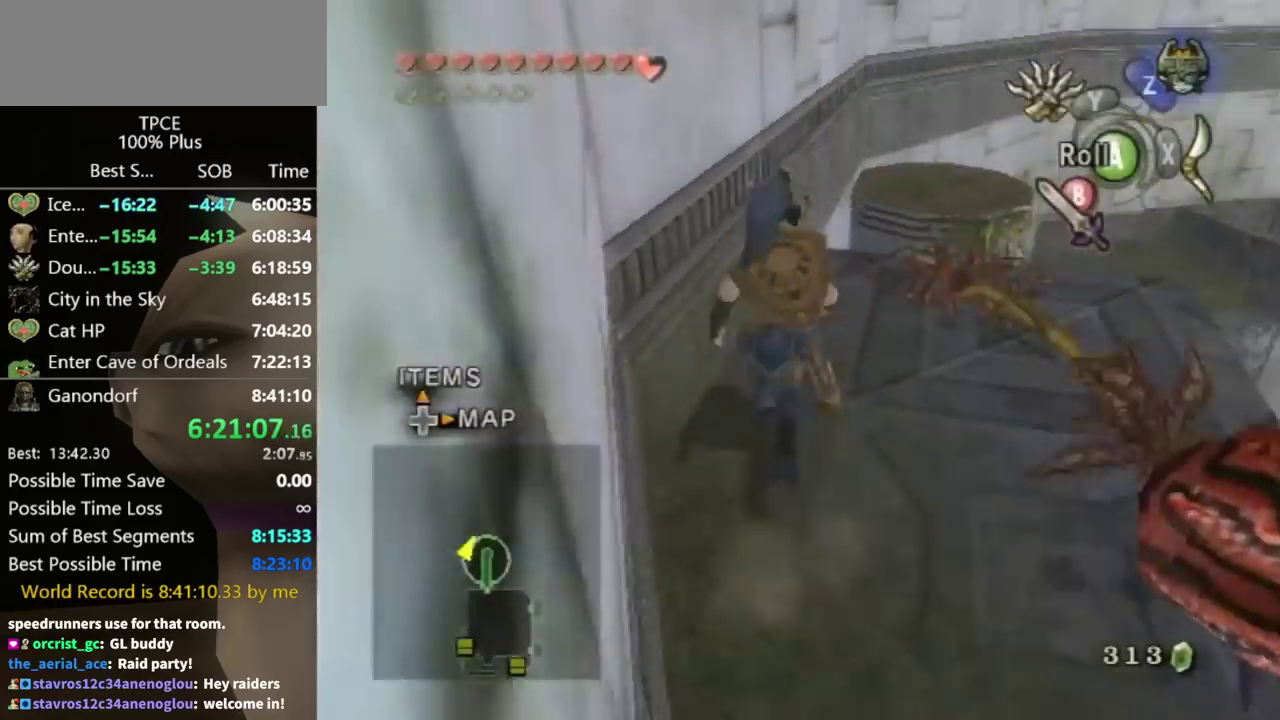
{"buttons": [], "left_stick": "up", "right_stick": "center", "events": [[33, "right_stick", "center"], [133, "left_stick", "up-right"], [300, "left_stick", "up"]]}
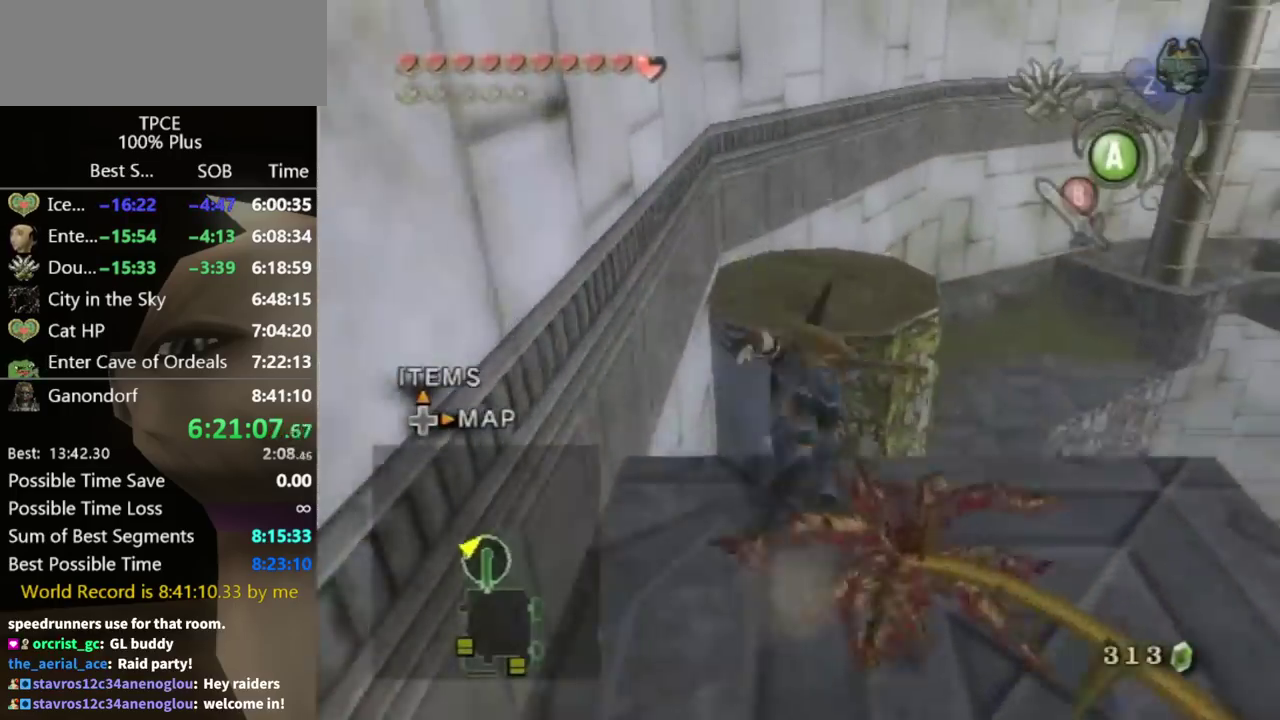
{"buttons": [], "left_stick": "center", "right_stick": "center", "events": [[433, "left_stick", "center"]]}
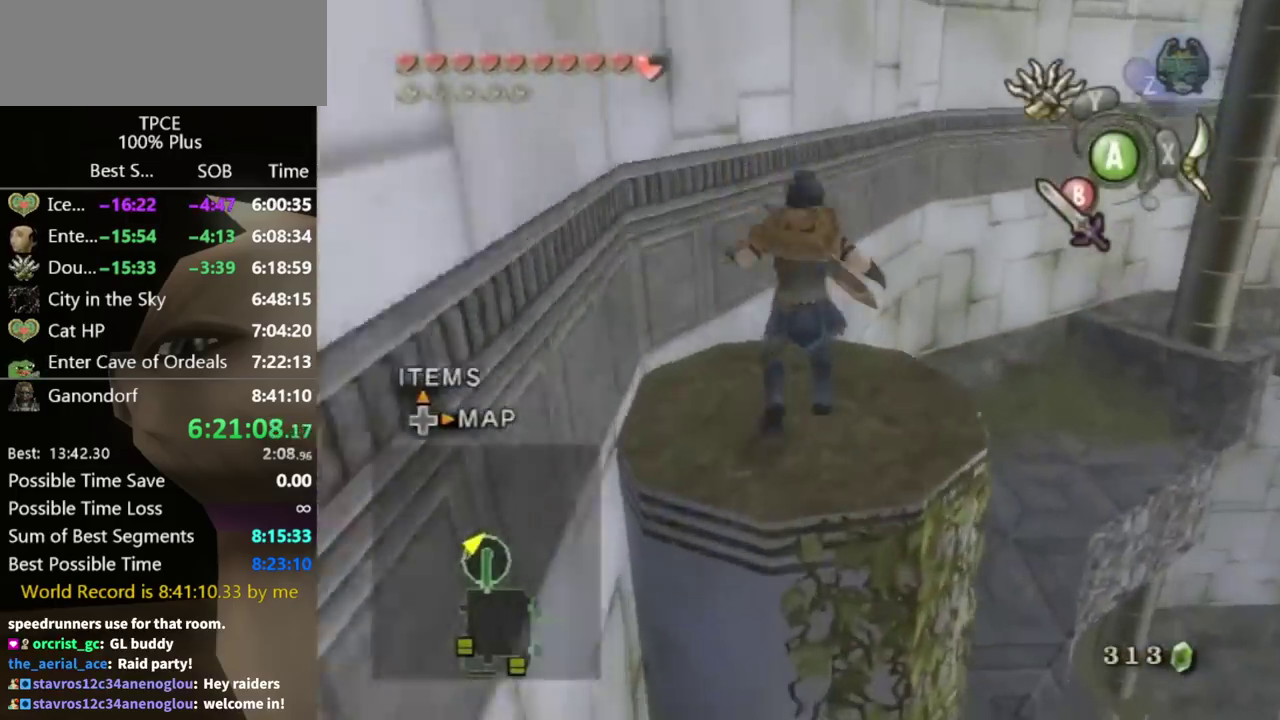
{"buttons": ["L1"], "left_stick": "up-left", "right_stick": "center", "events": [[133, "L1", "down"], [200, "left_stick", "up-left"]]}
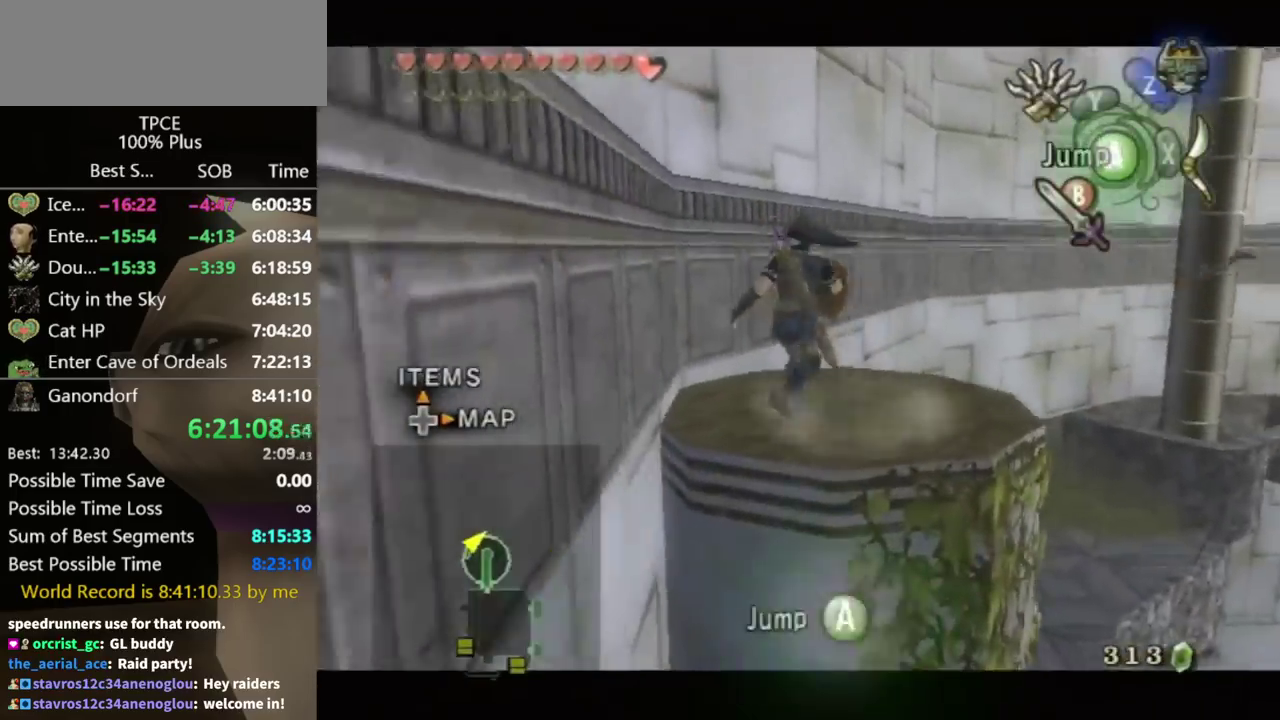
{"buttons": [], "left_stick": "center", "right_stick": "up", "events": [[433, "L1", "up"], [433, "left_stick", "center"], [467, "right_stick", "up"]]}
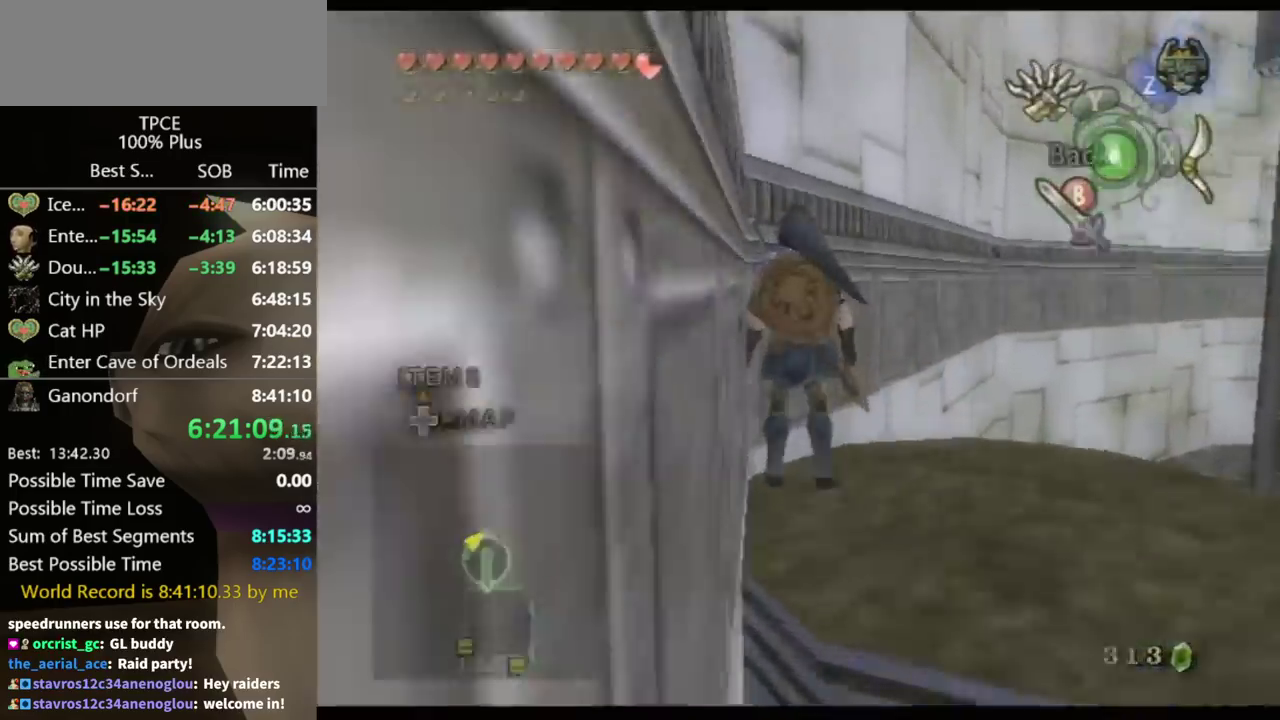
{"buttons": [], "left_stick": "right", "right_stick": "center", "events": [[33, "right_stick", "center"], [133, "left_stick", "right"]]}
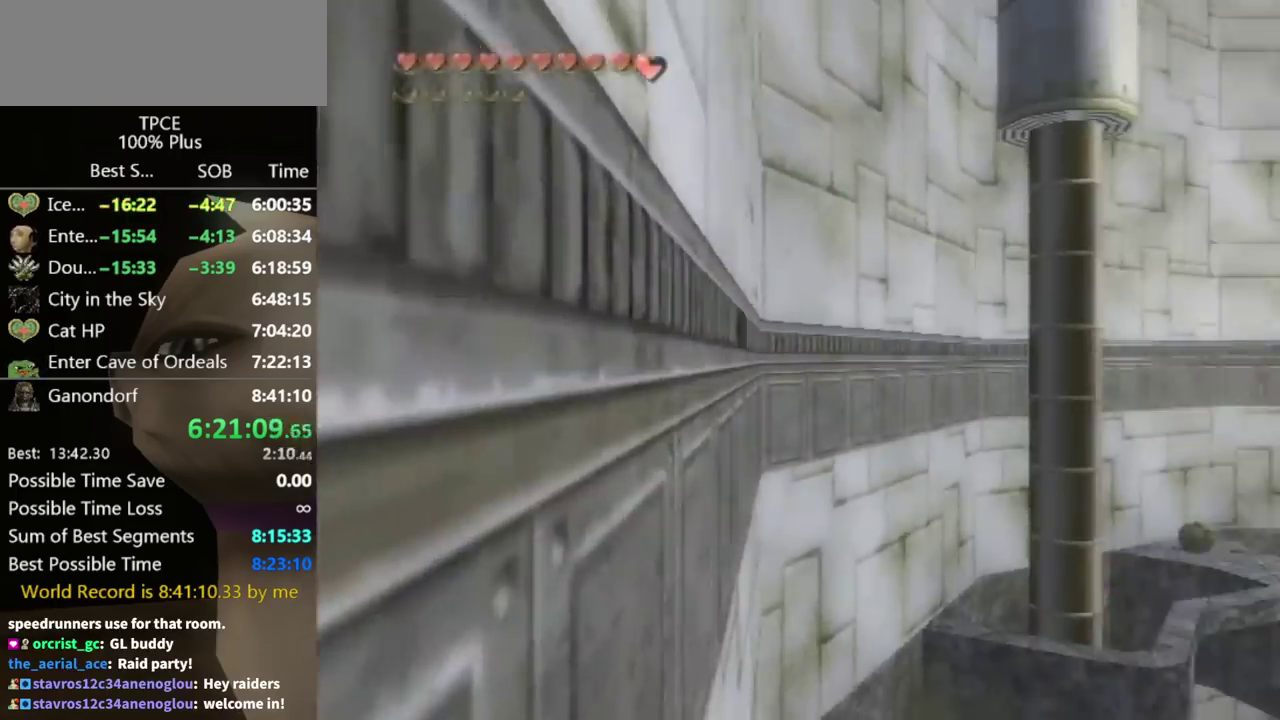
{"buttons": ["X"], "left_stick": "up", "right_stick": "center", "events": [[400, "X", "down"], [400, "left_stick", "center"], [467, "left_stick", "up"]]}
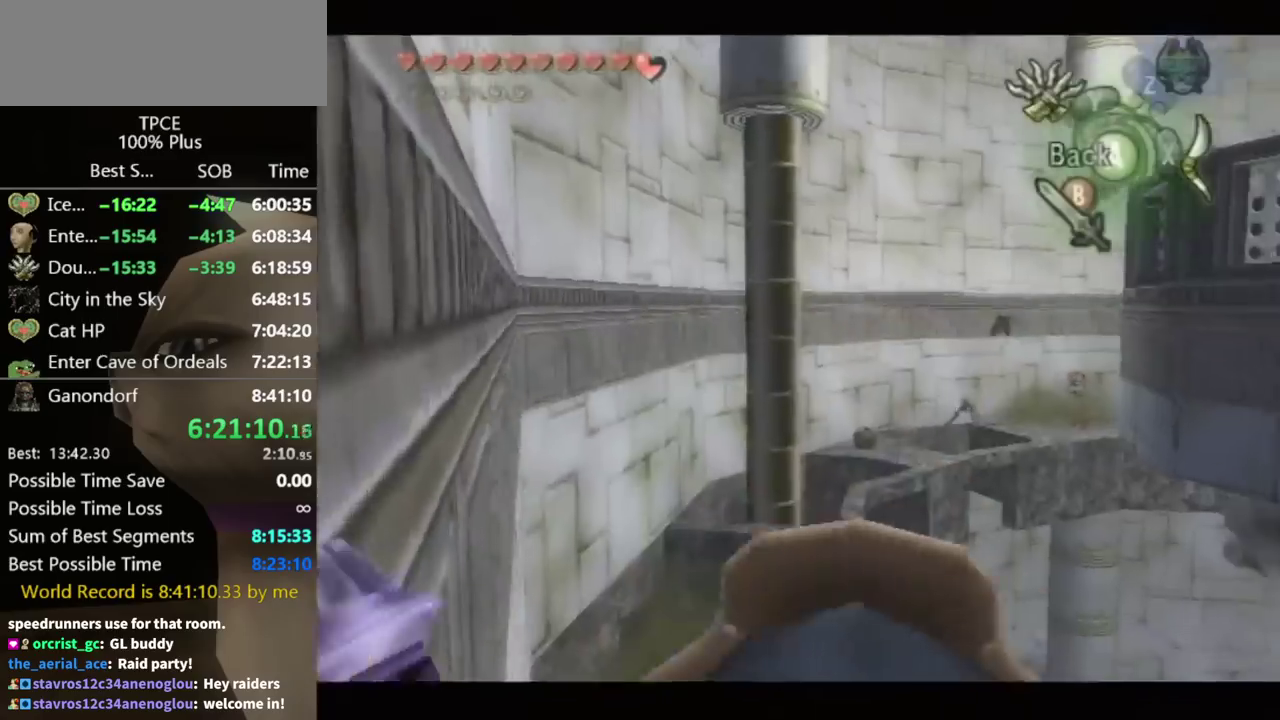
{"buttons": ["X"], "left_stick": "center", "right_stick": "center", "events": [[267, "left_stick", "up-right"], [333, "left_stick", "center"]]}
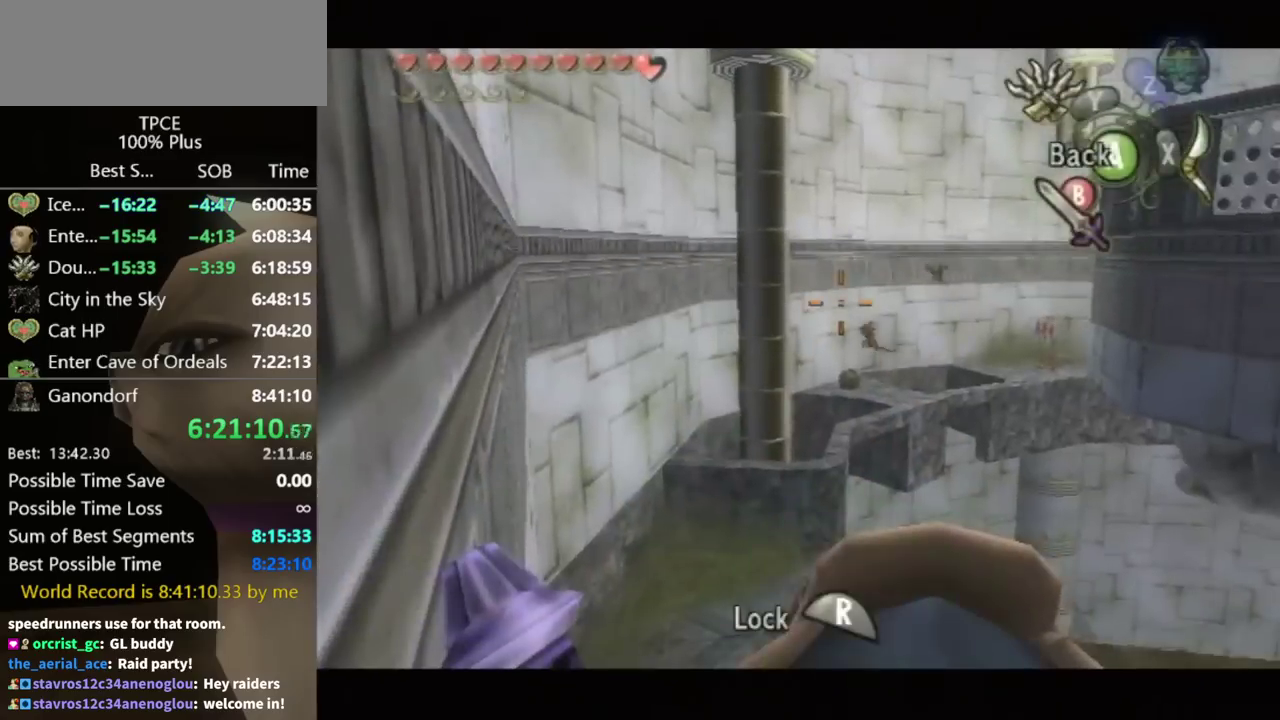
{"buttons": ["X"], "left_stick": "center", "right_stick": "center", "events": []}
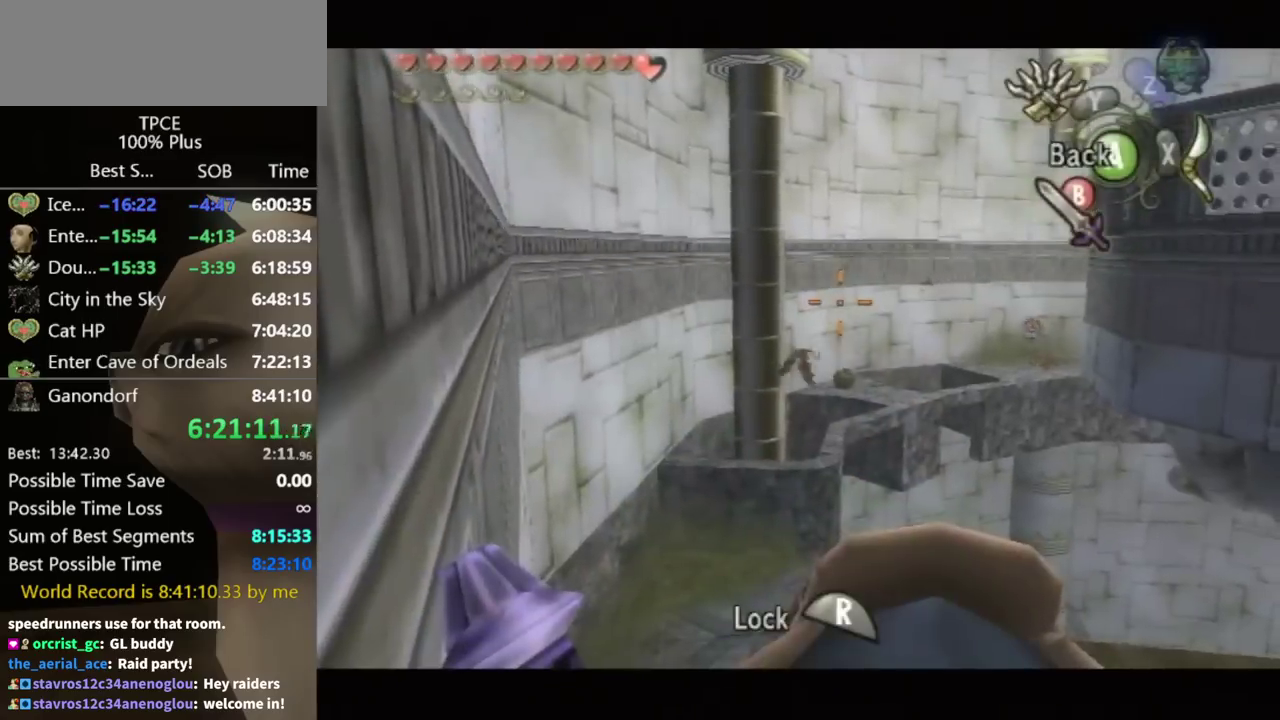
{"buttons": ["X"], "left_stick": "center", "right_stick": "center", "events": [[400, "A", "down"], [467, "A", "up"]]}
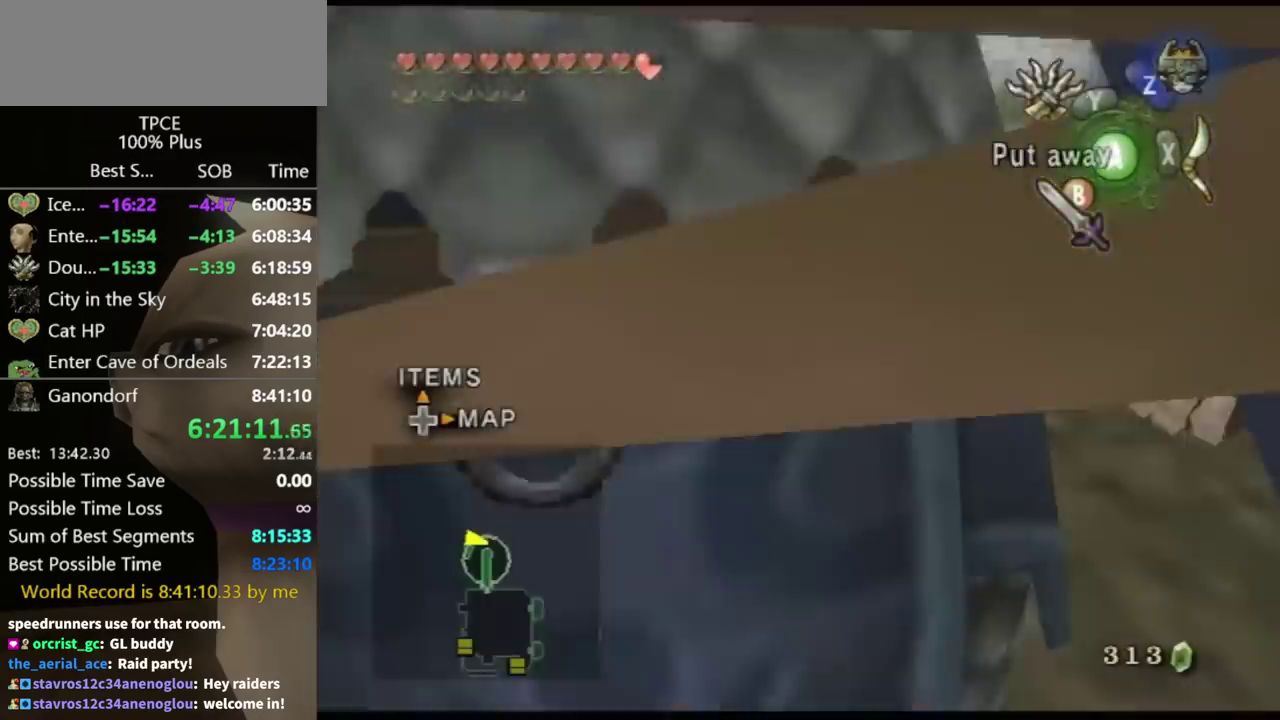
{"buttons": [], "left_stick": "center", "right_stick": "center", "events": [[33, "X", "up"], [167, "X", "down"], [233, "X", "up"]]}
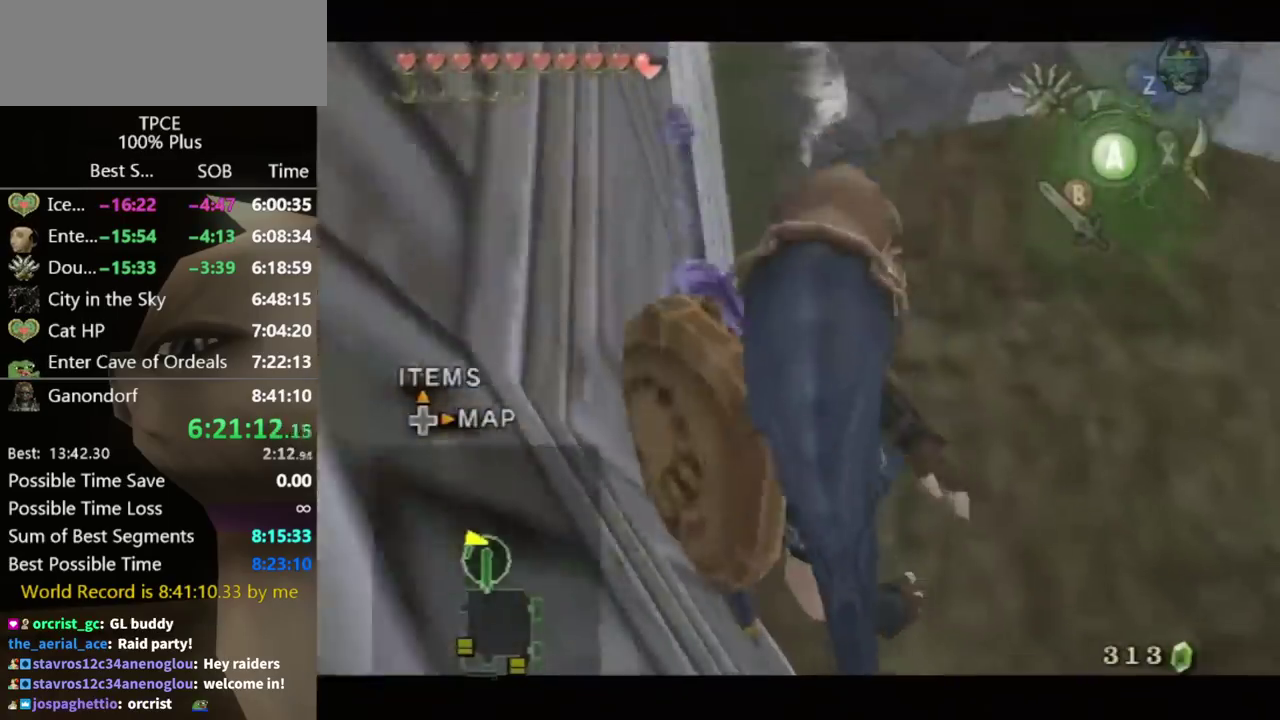
{"buttons": [], "left_stick": "center", "right_stick": "center", "events": [[33, "B", "down"], [100, "B", "up"], [400, "B", "down"], [467, "B", "up"]]}
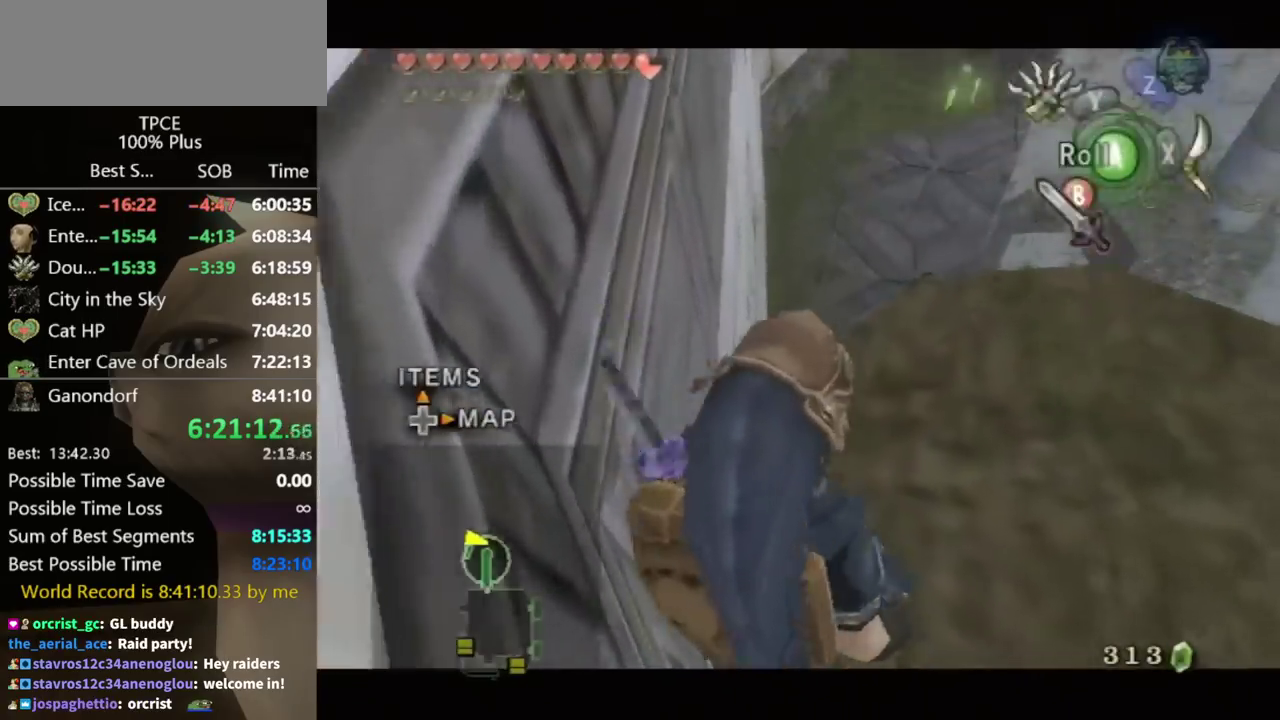
{"buttons": ["L1"], "left_stick": "center", "right_stick": "center", "events": [[33, "B", "down"], [167, "B", "up"], [333, "A", "down"], [400, "A", "up"], [500, "L1", "down"]]}
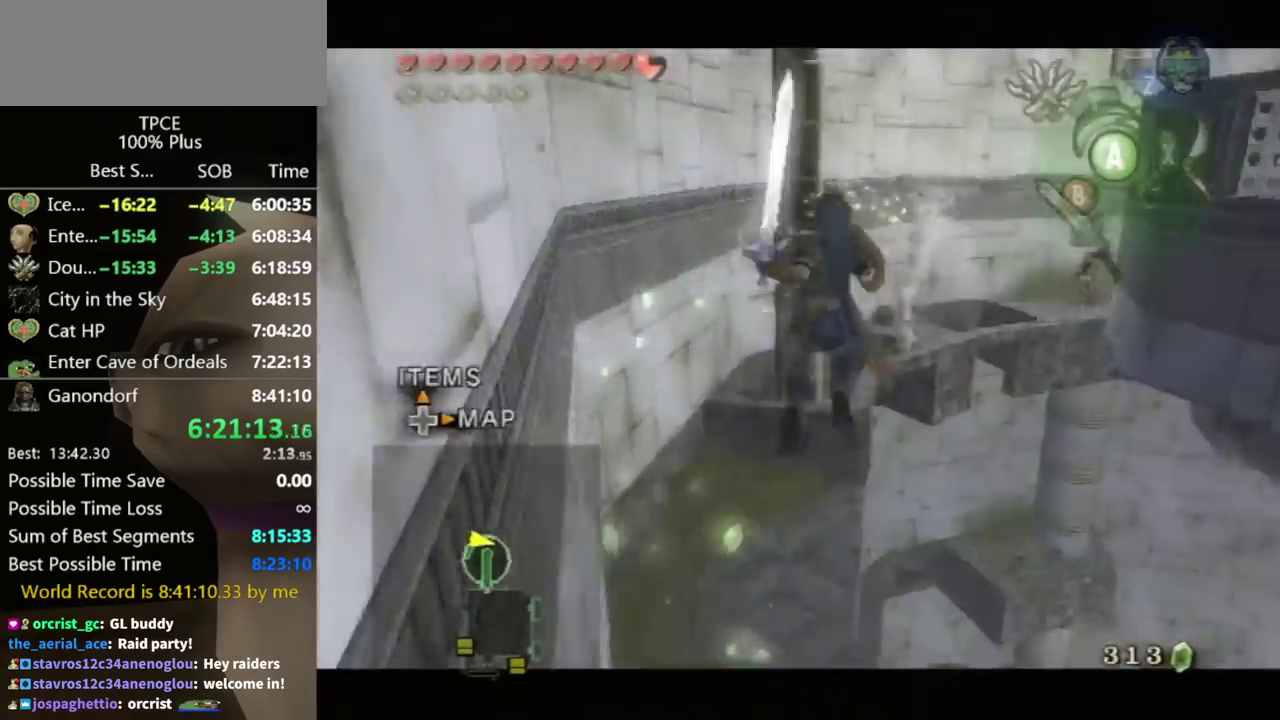
{"buttons": [], "left_stick": "center", "right_stick": "center", "events": [[67, "L1", "up"]]}
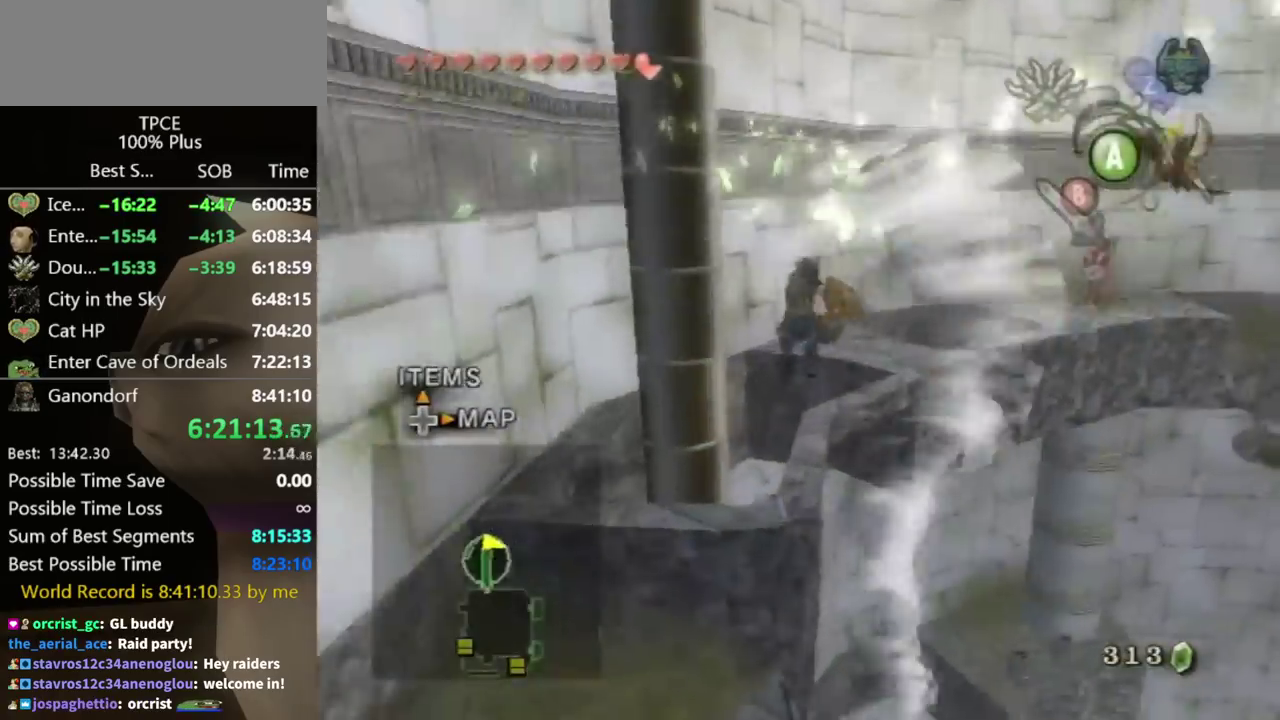
{"buttons": [], "left_stick": "up-right", "right_stick": "center", "events": [[400, "left_stick", "up-right"]]}
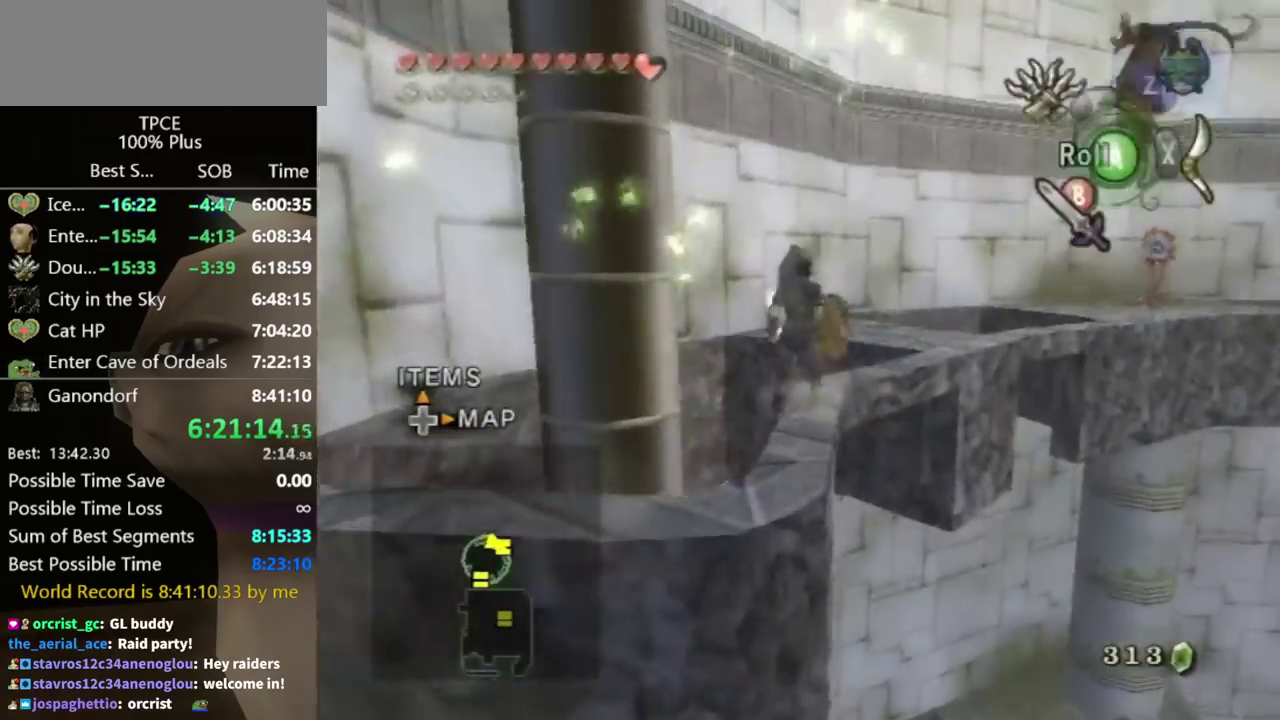
{"buttons": [], "left_stick": "up-right", "right_stick": "center", "events": []}
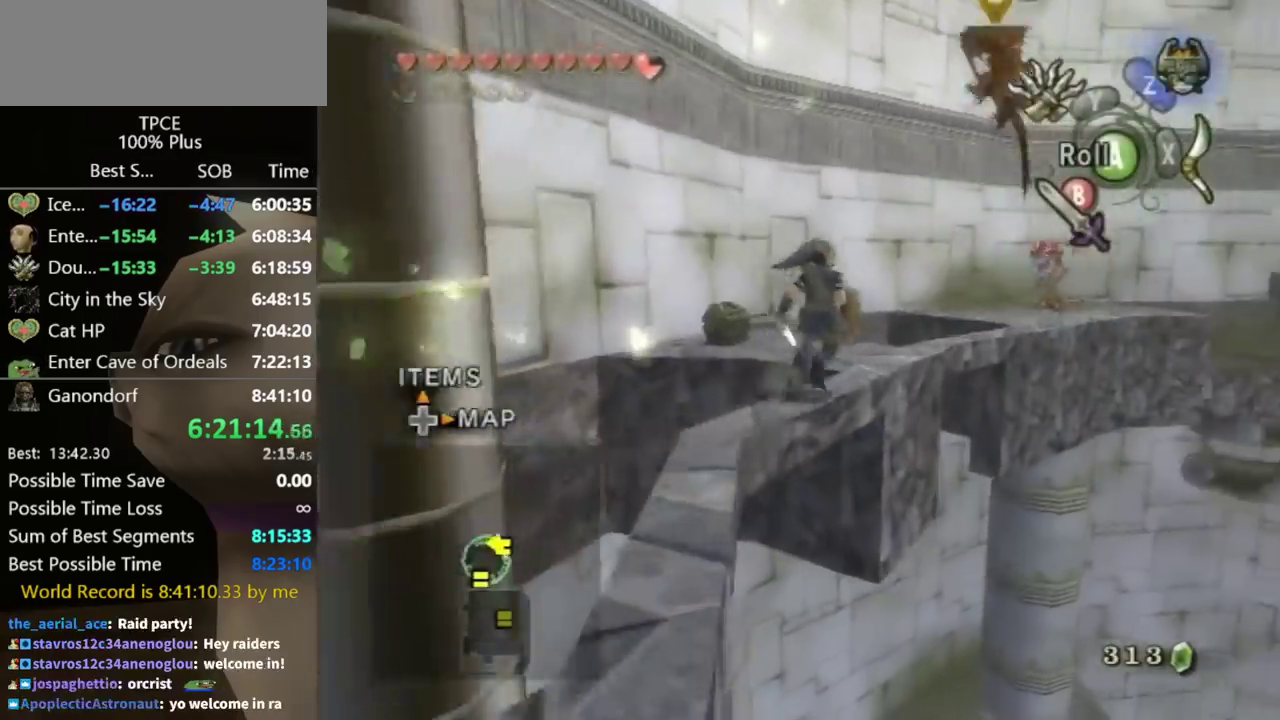
{"buttons": [], "left_stick": "up-left", "right_stick": "center", "events": [[167, "left_stick", "up"], [333, "left_stick", "up-left"]]}